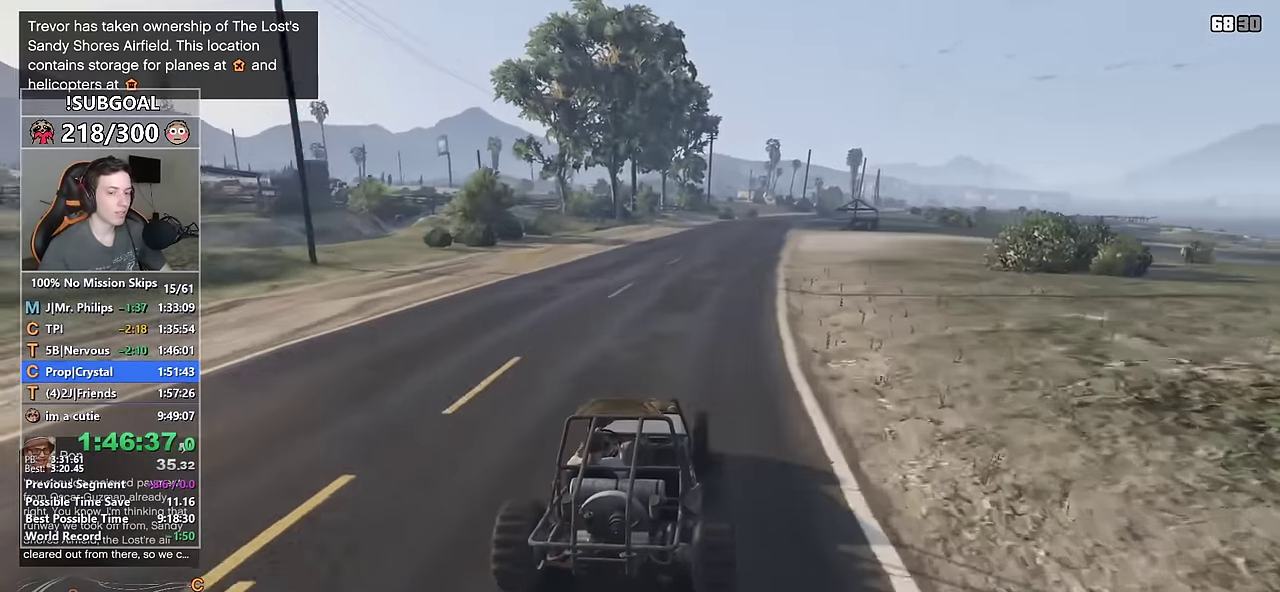
Gameplay with keyboard and mouse; each line is a JSON object with the keys and mouse buttons held at the frame after it. "events" lists presses ("down") and releases ("up") of "1", "2", "3", "4", "5", "6", "7", "8", "a", "c", "caps_lock", "ctrl", "d", "e", "escape", "f", "f1", "f2", "f3", "g", "num4", "num5", "num6", "p", "q", "r", "return", "s", "shift", "space", "tab", "v", "w", "mouse_left", "mouse_middle", "mouse_right", "mouse_mb4", "mouse_mb5", "mouse_wheel_up" and "mouse_wheel_down" between this image and that frame as [ms after this image, input, new state], when the widget could be followed in between. "mouse_left", "mouse_middle", "mouse_right", "mouse_mb4", "mouse_mb5", "mouse_wheel_up", "mouse_wheel_down" = the "left", "middle", "right", "mb4", "mb5", "wheel_up", "wheel_down" buttons of the "mouse" list. No other keys are recorded. Not read: mouse_move.
{"keys": ["w"], "mouse": [], "events": [[266, "d", "down"], [366, "d", "up"]]}
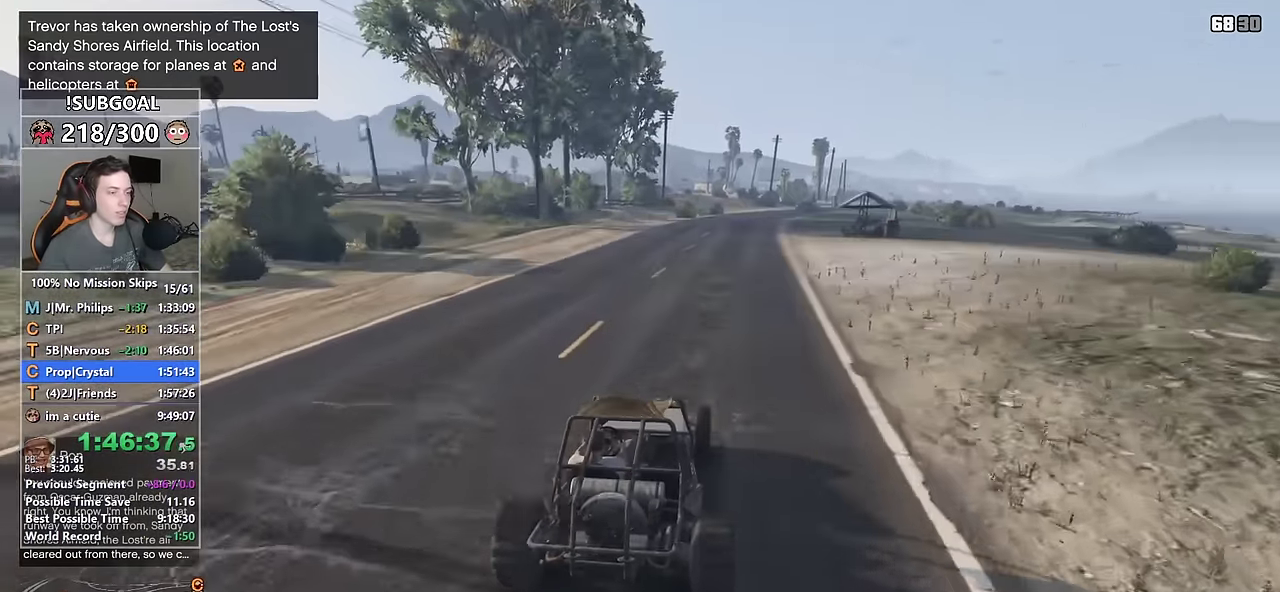
{"keys": ["w"], "mouse": [], "events": [[283, "d", "down"], [333, "d", "up"]]}
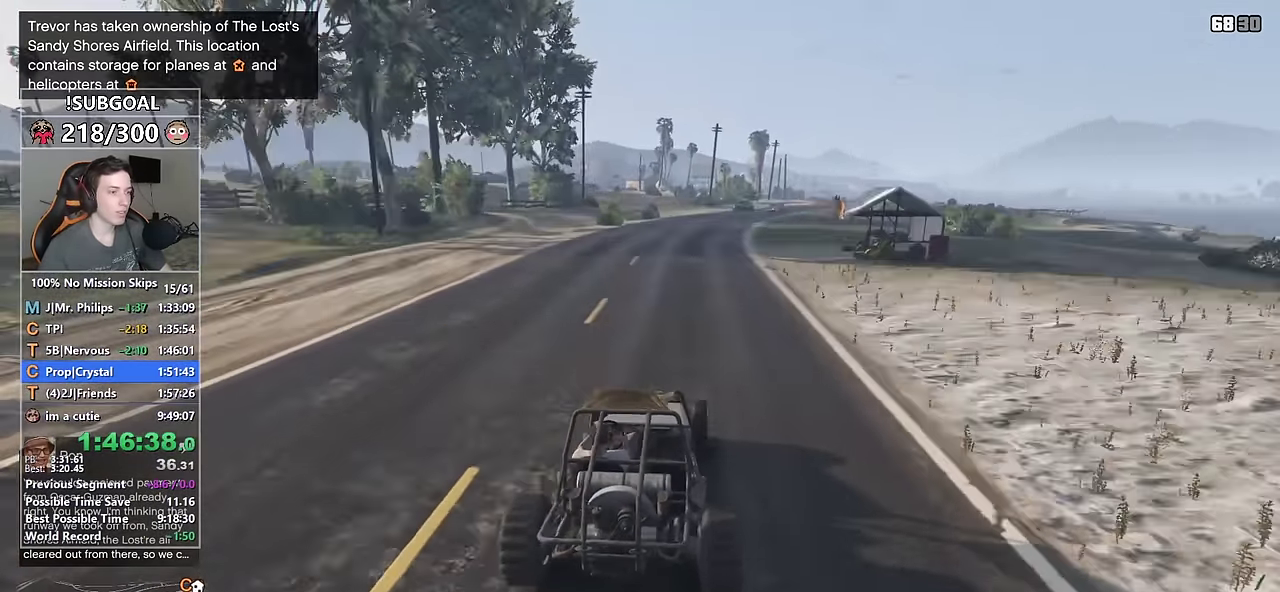
{"keys": ["w"], "mouse": [], "events": [[266, "d", "down"], [283, "d", "up"]]}
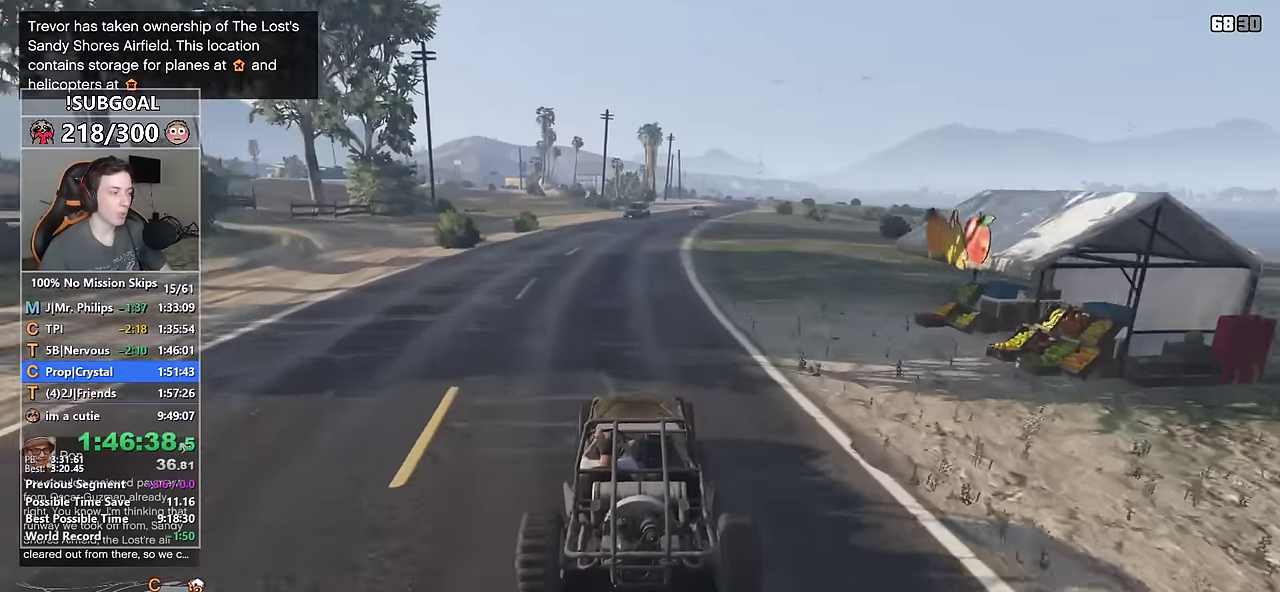
{"keys": ["w"], "mouse": [], "events": [[366, "d", "down"], [416, "d", "up"]]}
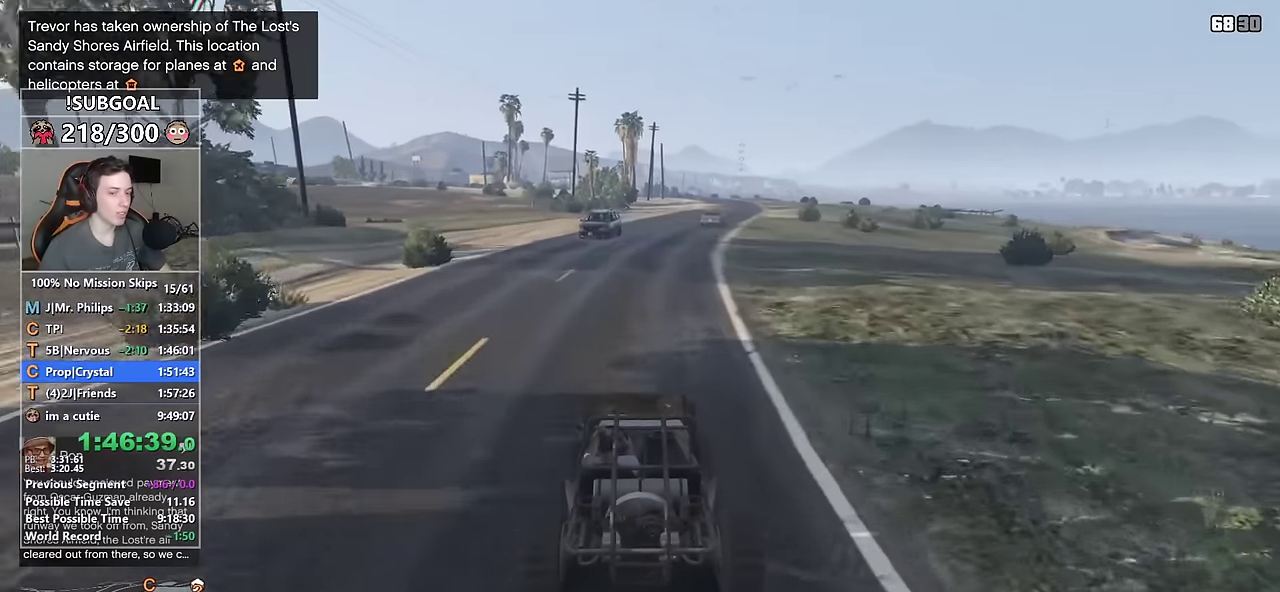
{"keys": ["w"], "mouse": [], "events": [[283, "d", "down"], [333, "d", "up"]]}
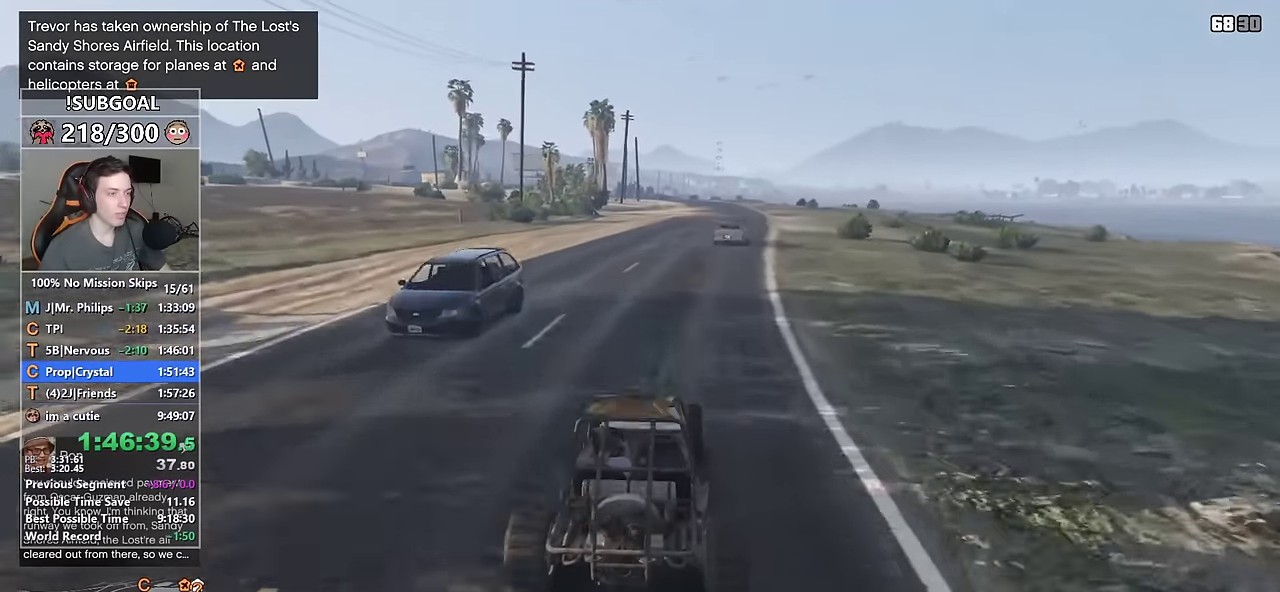
{"keys": ["d", "w"], "mouse": [], "events": [[450, "d", "down"]]}
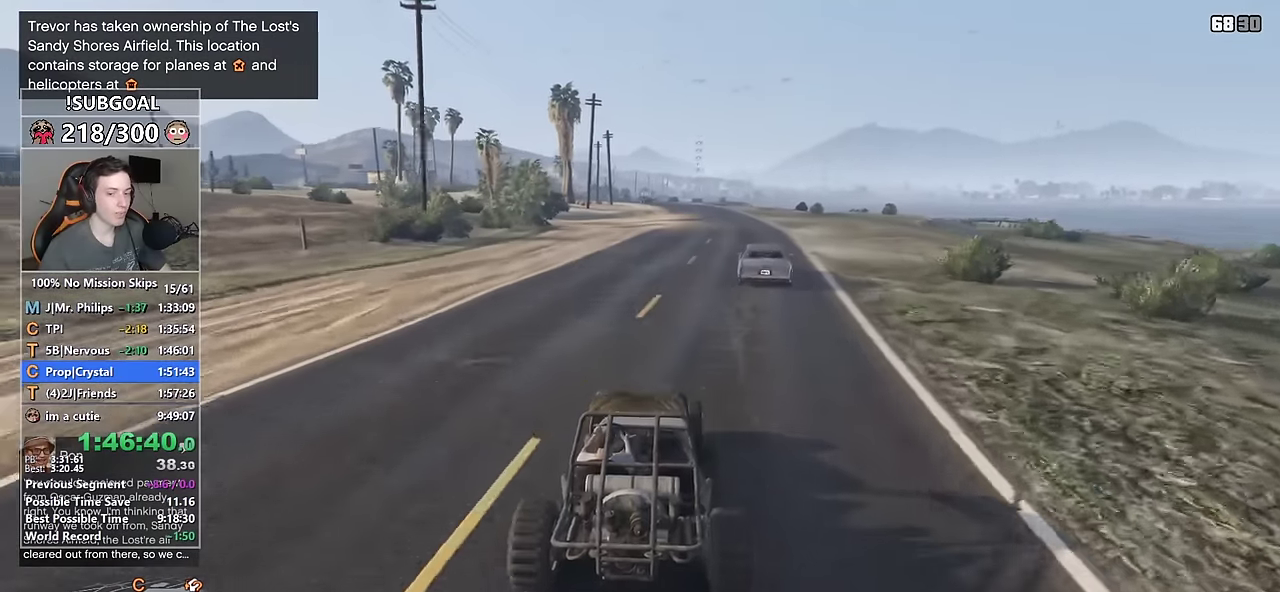
{"keys": ["d", "w"], "mouse": [], "events": [[33, "d", "up"], [183, "d", "down"], [266, "d", "up"], [466, "d", "down"]]}
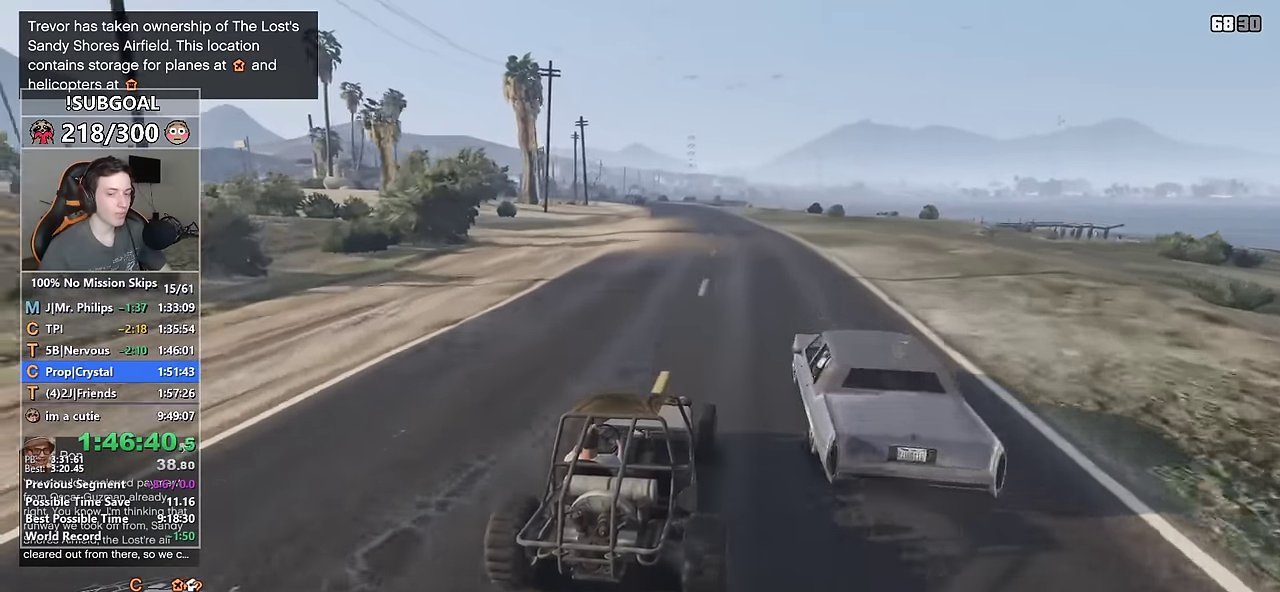
{"keys": ["w"], "mouse": [], "events": [[50, "d", "up"], [333, "a", "down"], [433, "a", "up"]]}
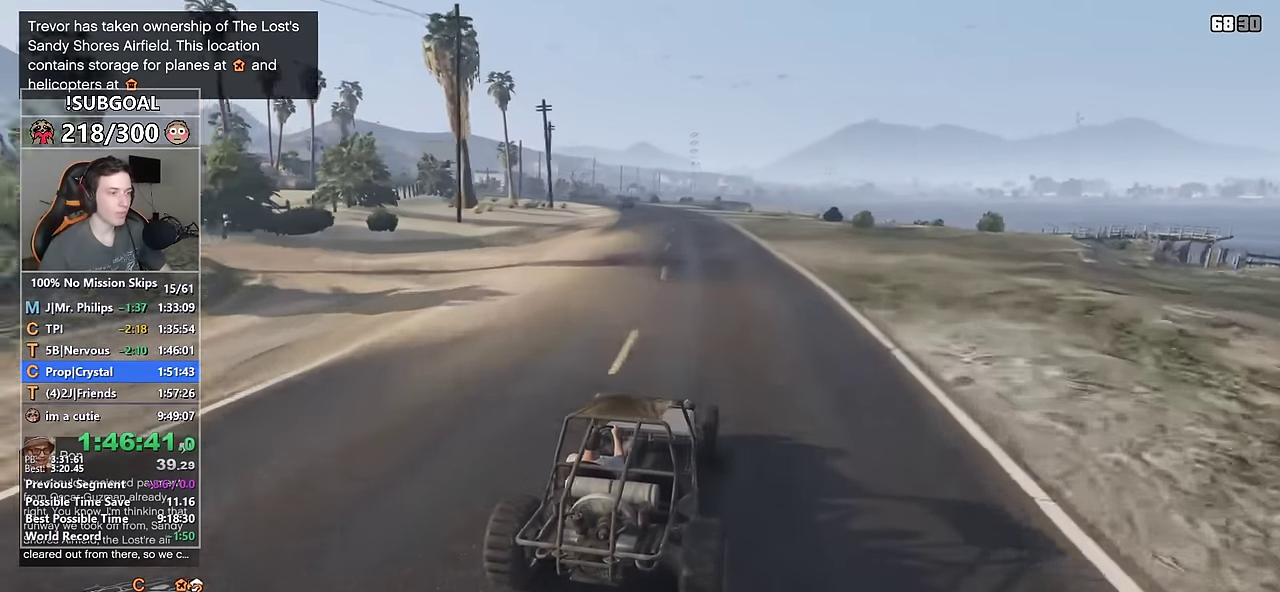
{"keys": ["w"], "mouse": [], "events": [[250, "a", "down"], [300, "a", "up"]]}
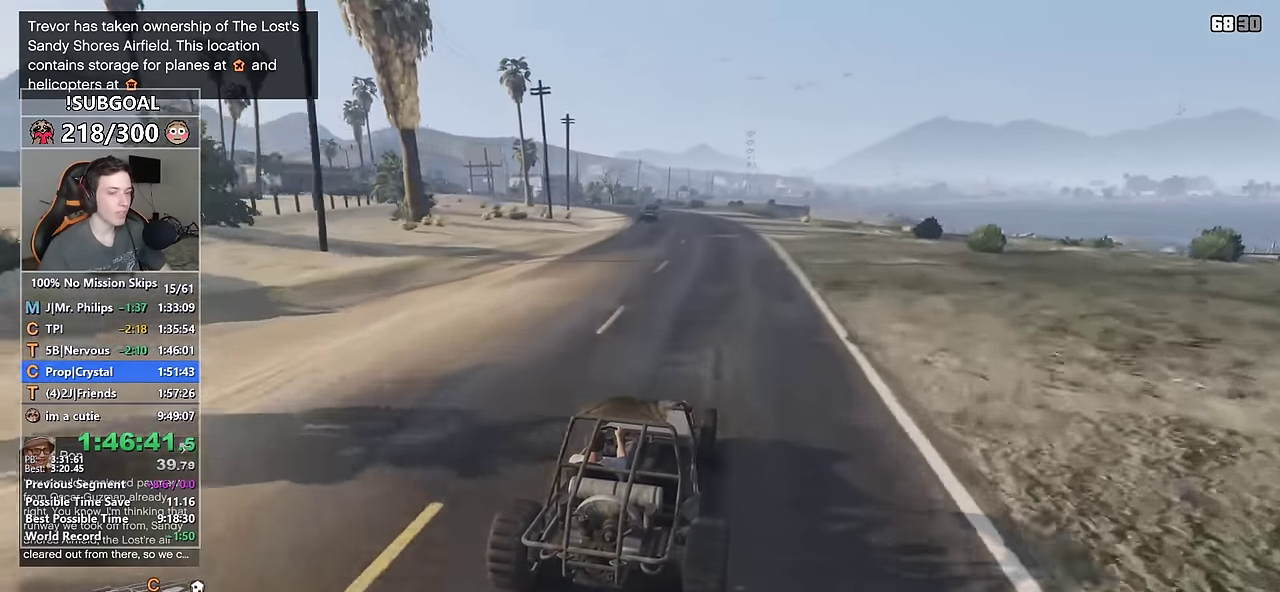
{"keys": ["w"], "mouse": [], "events": [[416, "a", "down"], [500, "a", "up"]]}
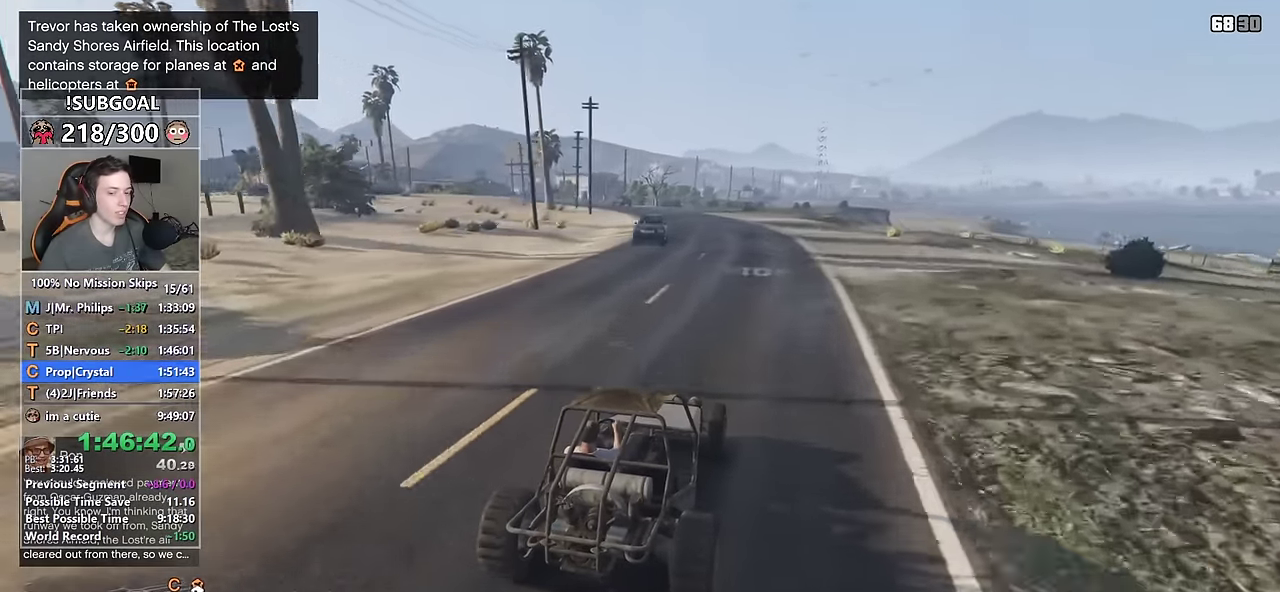
{"keys": ["w"], "mouse": [], "events": []}
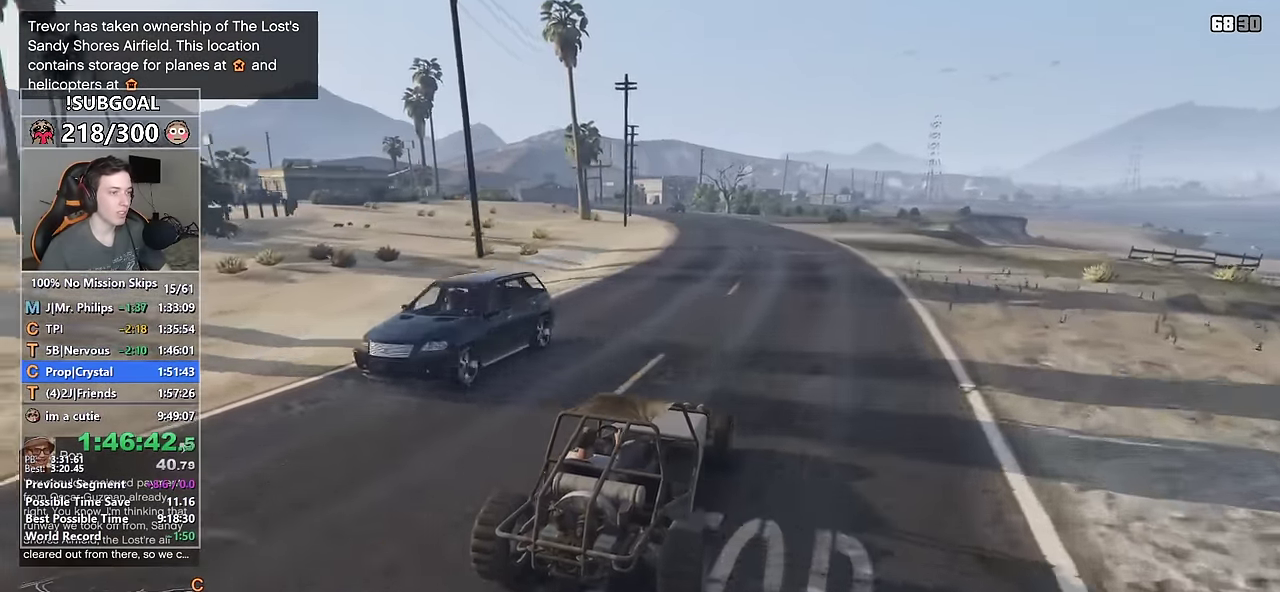
{"keys": ["a", "w"], "mouse": [], "events": [[116, "a", "down"], [300, "a", "up"], [450, "a", "down"]]}
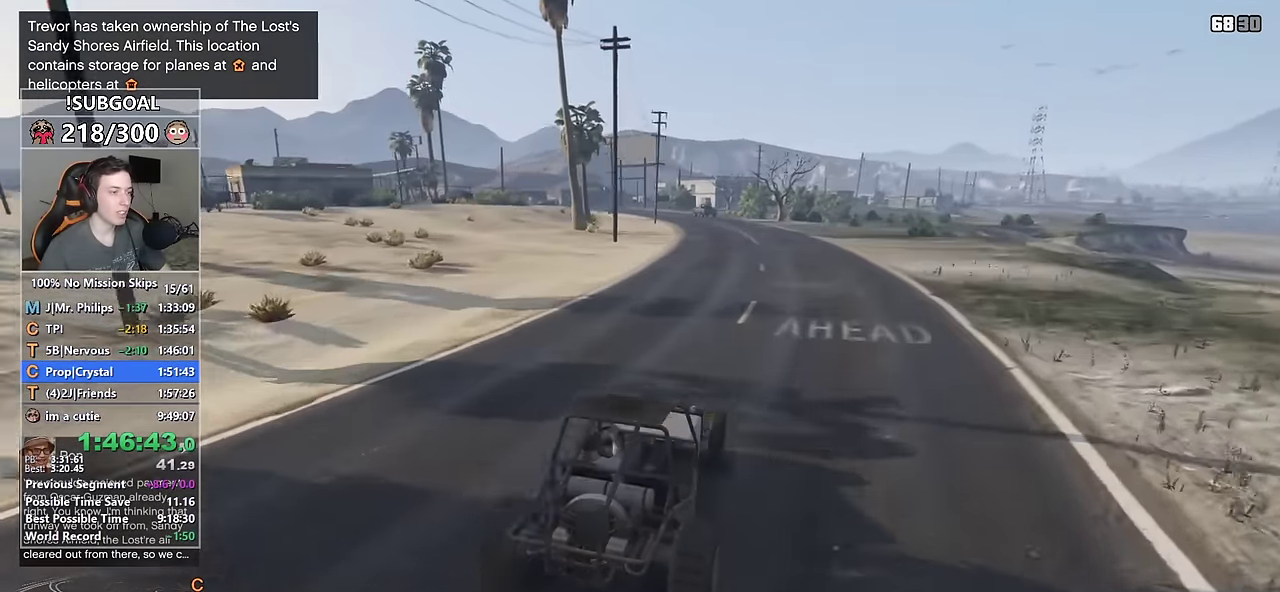
{"keys": ["w"], "mouse": [], "events": [[33, "a", "up"]]}
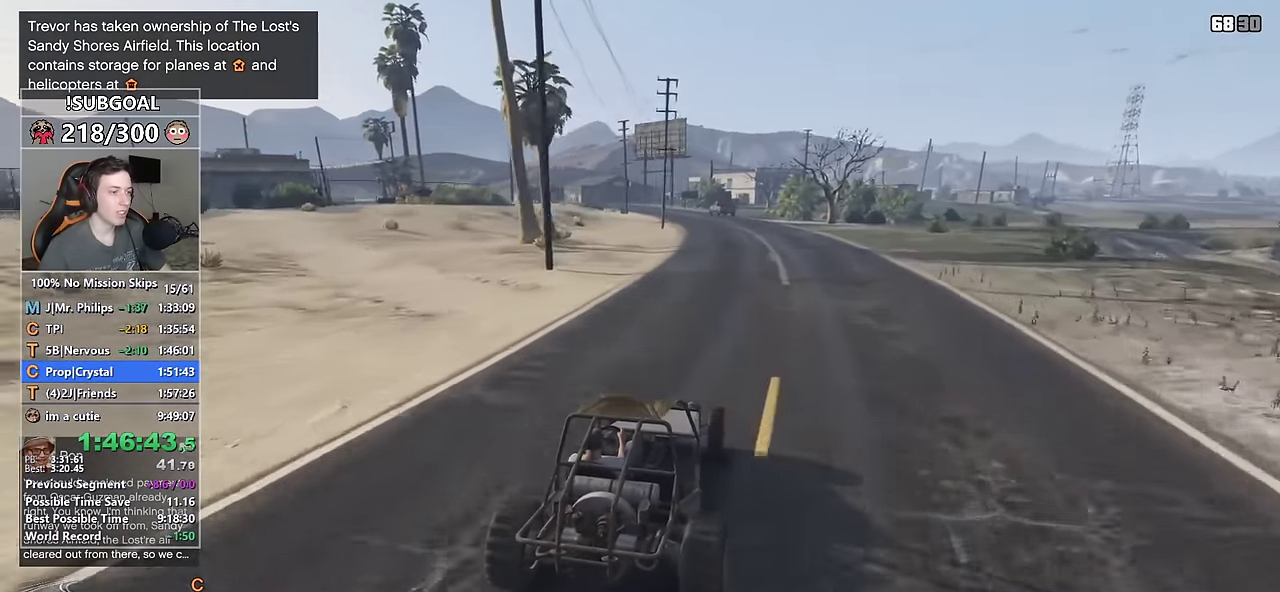
{"keys": ["w"], "mouse": [], "events": [[250, "a", "down"], [383, "a", "up"]]}
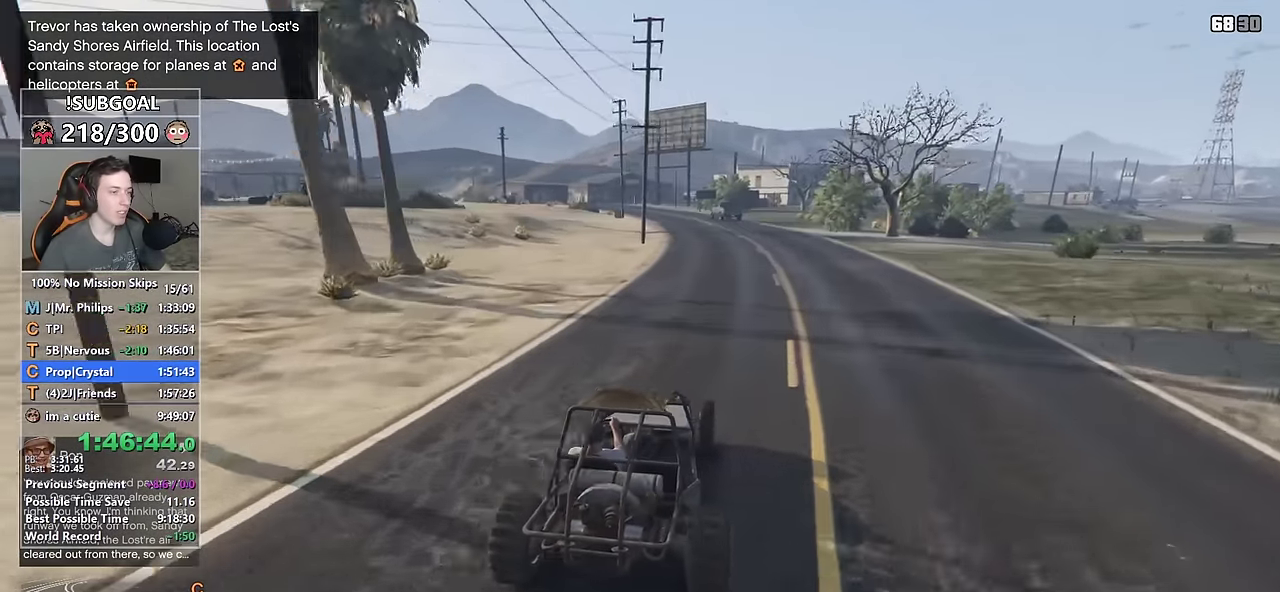
{"keys": ["w"], "mouse": [], "events": [[250, "a", "down"], [350, "a", "up"]]}
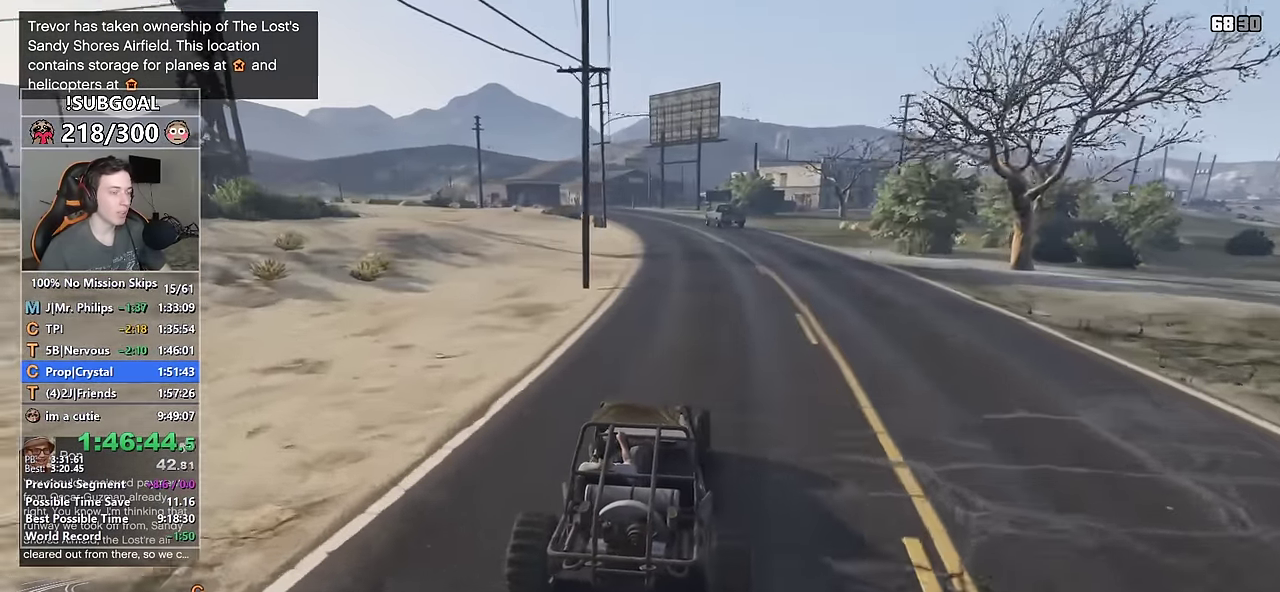
{"keys": ["w"], "mouse": [], "events": [[266, "a", "down"], [366, "a", "up"]]}
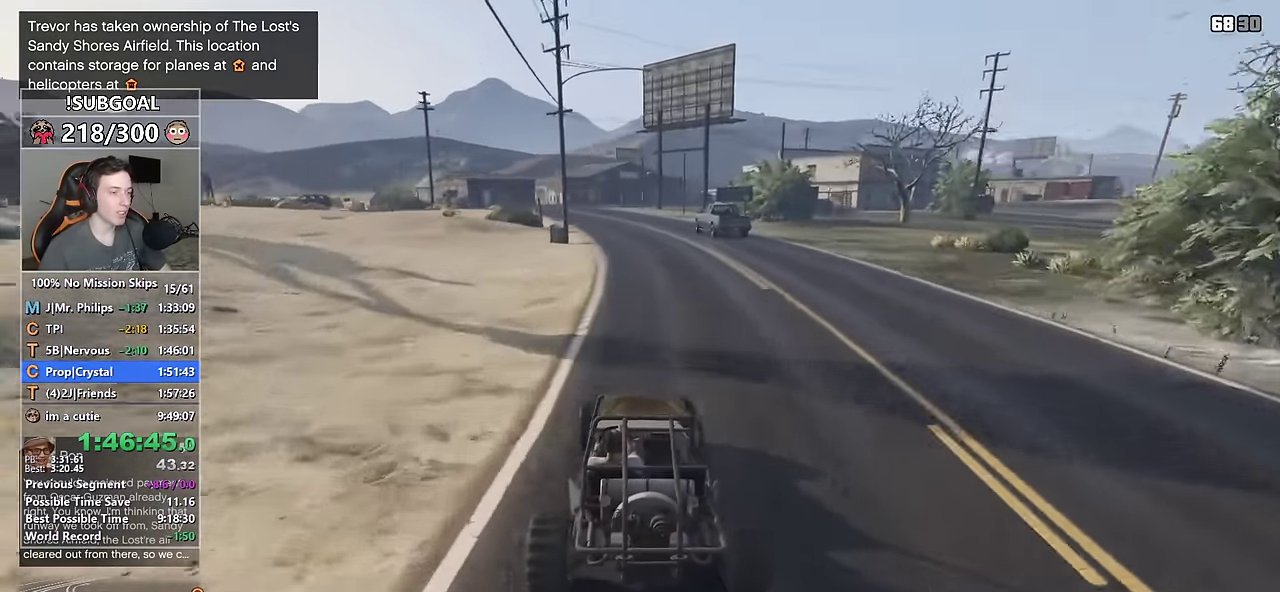
{"keys": ["d", "w"], "mouse": [], "events": [[200, "a", "down"], [283, "a", "up"], [483, "d", "down"]]}
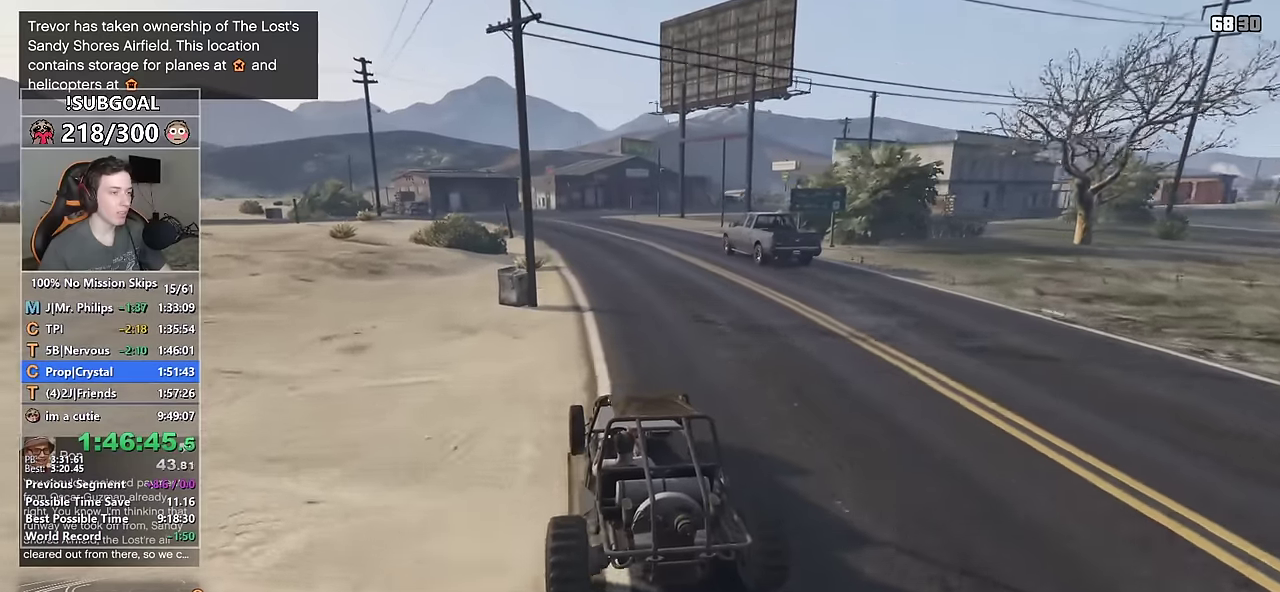
{"keys": ["w"], "mouse": [], "events": [[100, "d", "up"], [300, "d", "down"], [400, "d", "up"]]}
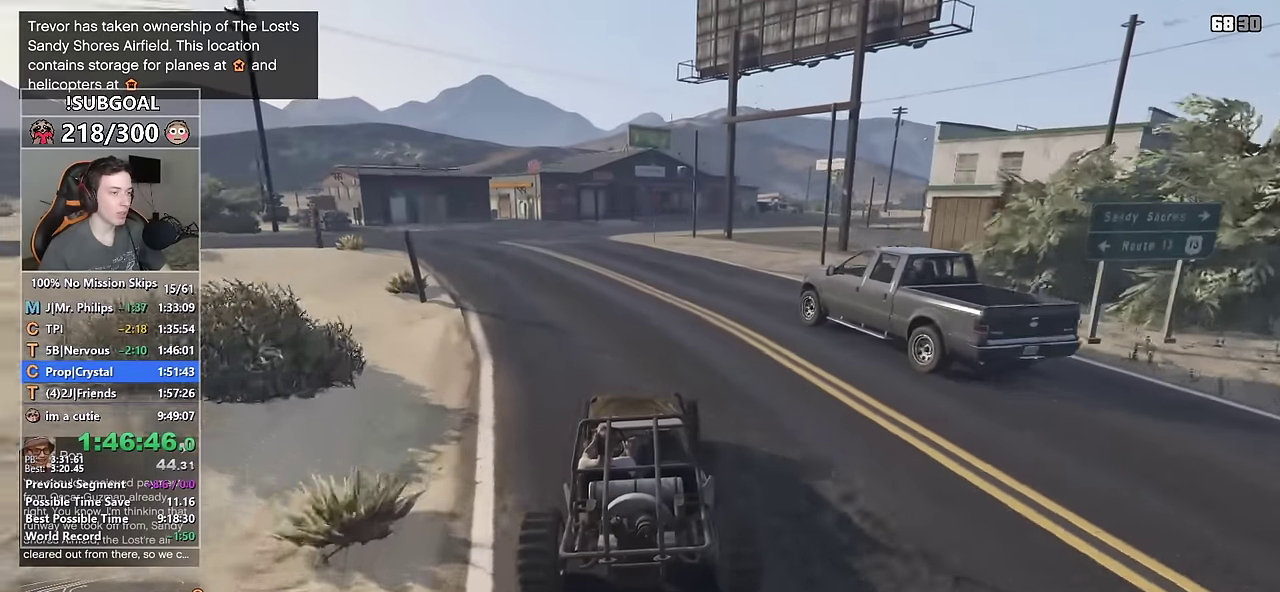
{"keys": ["d", "s"], "mouse": [], "events": [[83, "a", "down"], [233, "a", "up"], [233, "w", "up"], [416, "d", "down"], [416, "s", "down"]]}
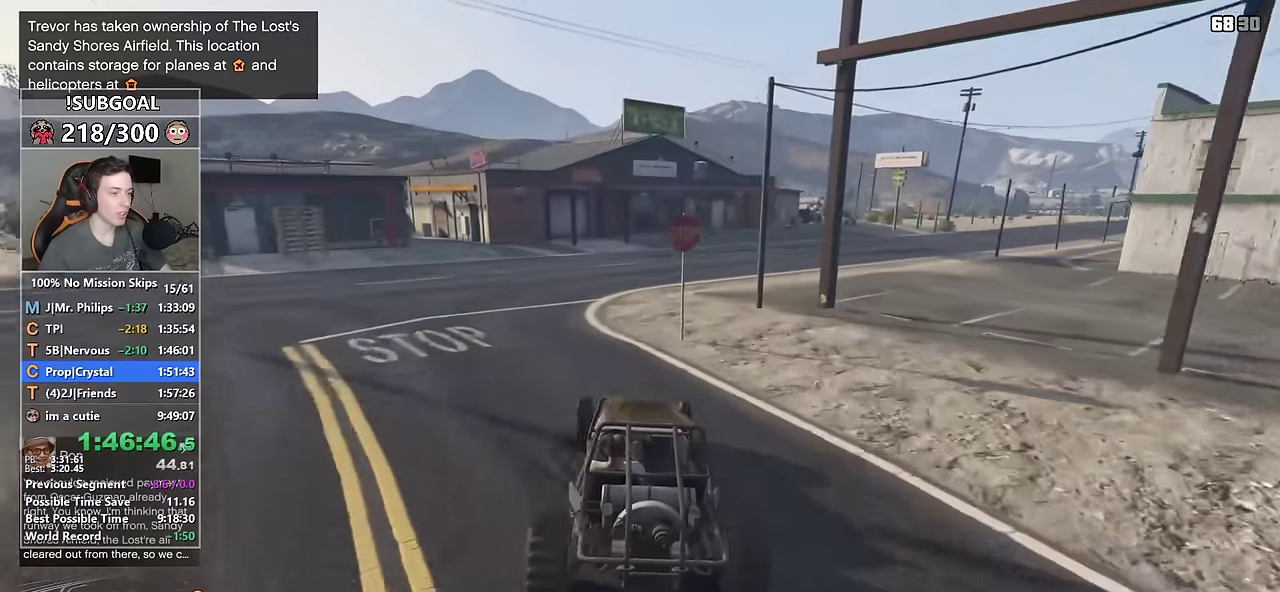
{"keys": ["d"], "mouse": [], "events": [[100, "s", "up"], [200, "d", "up"], [283, "d", "down"], [383, "d", "up"], [466, "d", "down"]]}
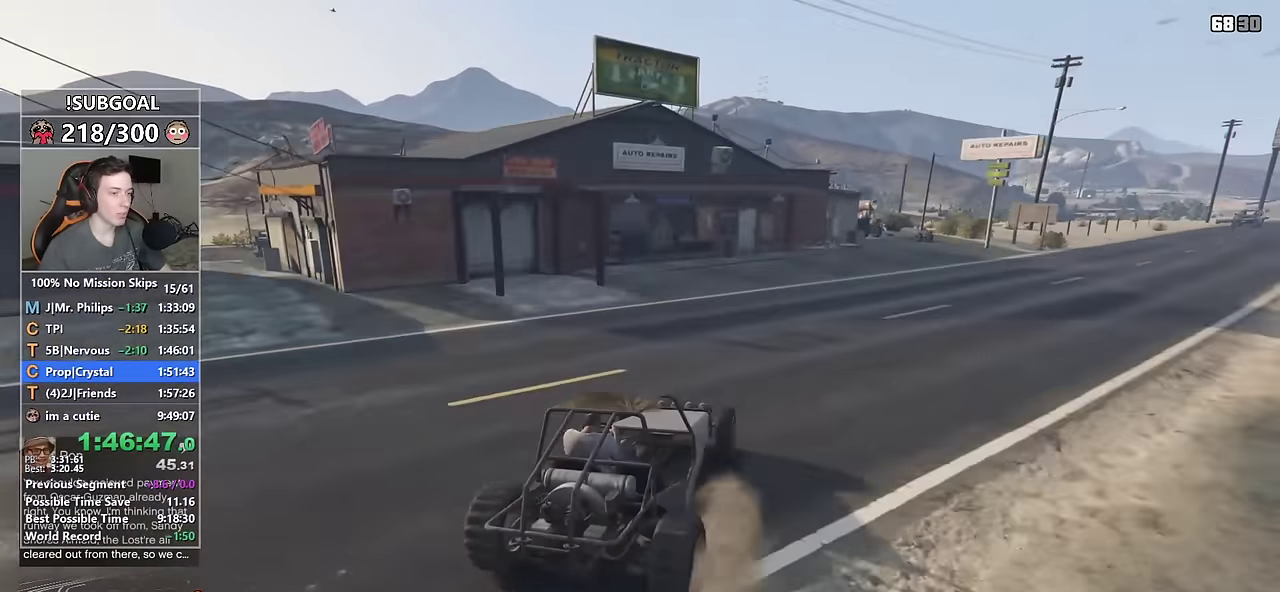
{"keys": ["d", "w"], "mouse": [], "events": [[166, "w", "down"], [266, "d", "up"], [300, "d", "down"]]}
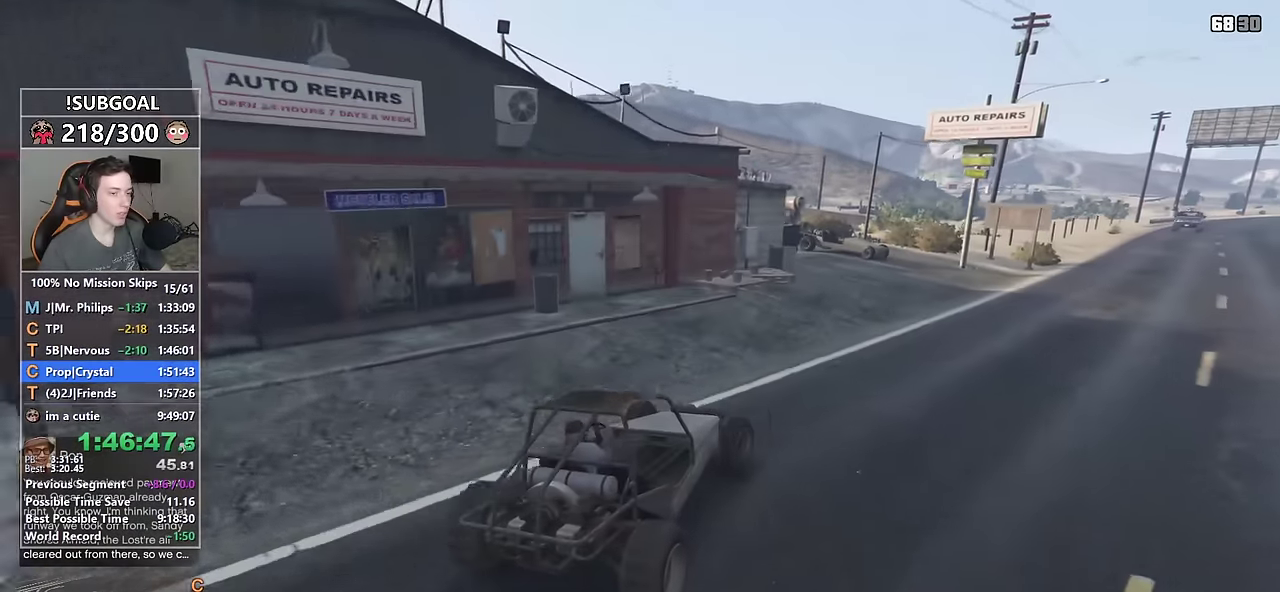
{"keys": ["d", "w"], "mouse": [], "events": [[366, "d", "up"], [416, "d", "down"]]}
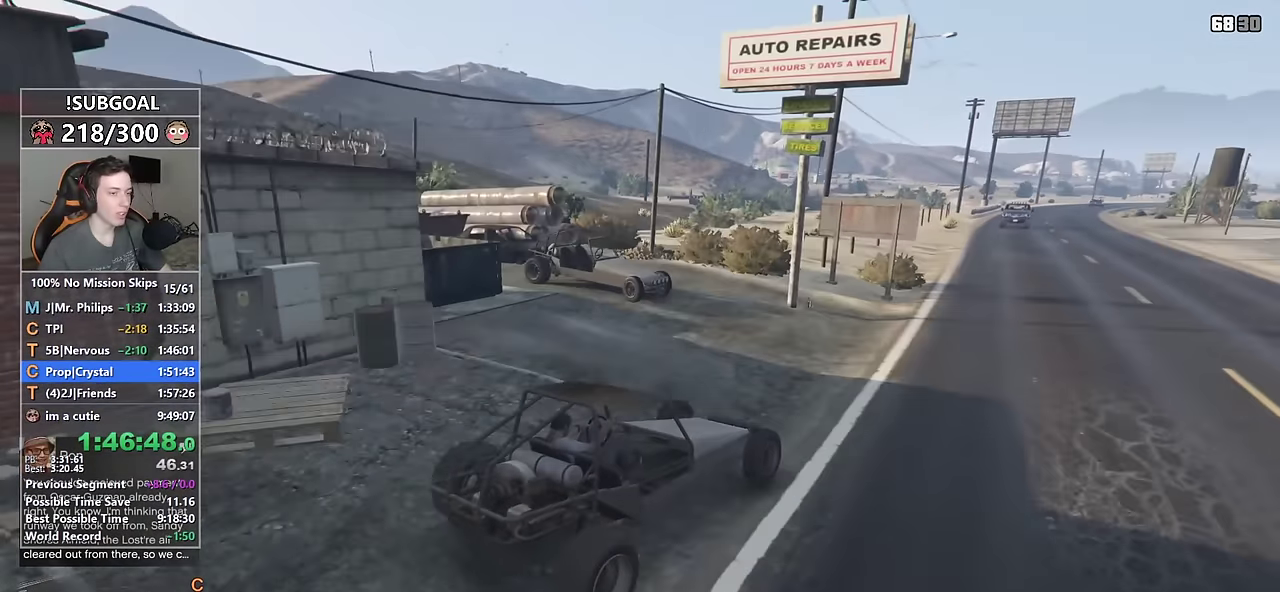
{"keys": ["w"], "mouse": [], "events": [[50, "d", "up"]]}
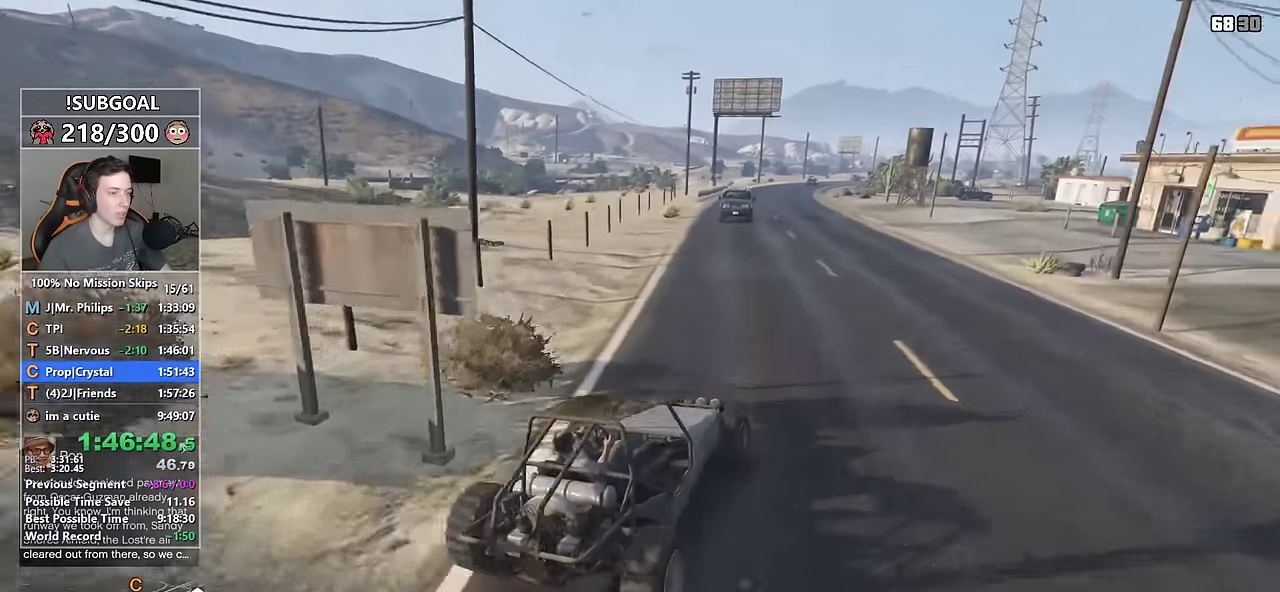
{"keys": ["w"], "mouse": [], "events": [[16, "a", "down"], [116, "a", "up"], [350, "a", "down"], [450, "a", "up"]]}
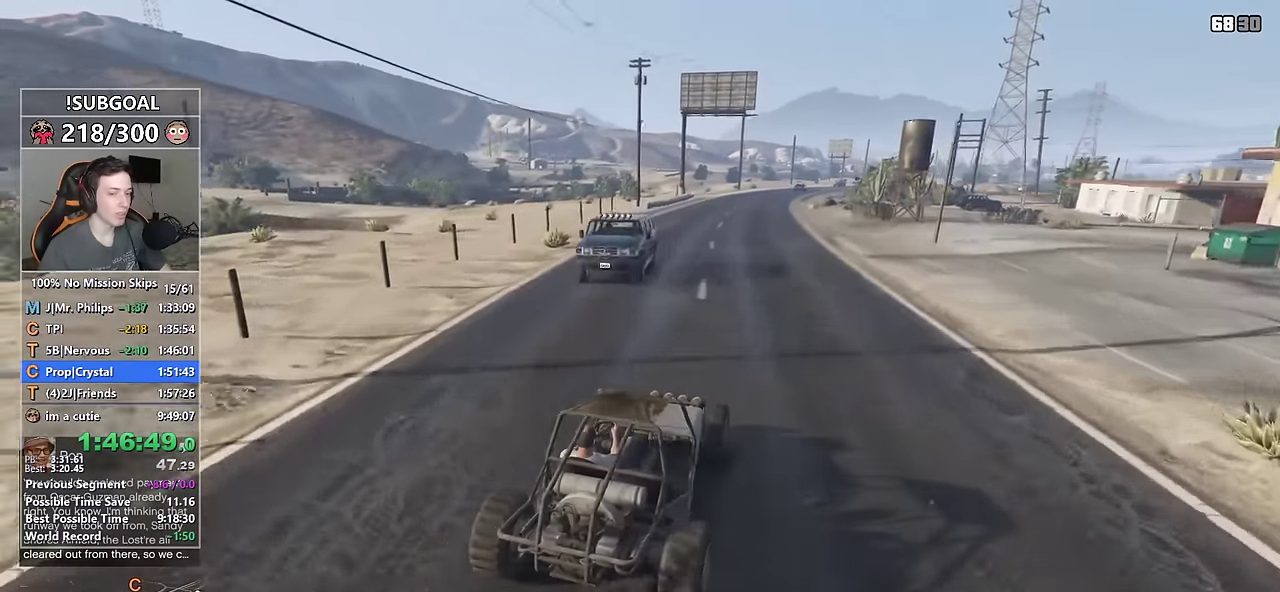
{"keys": ["w"], "mouse": [], "events": []}
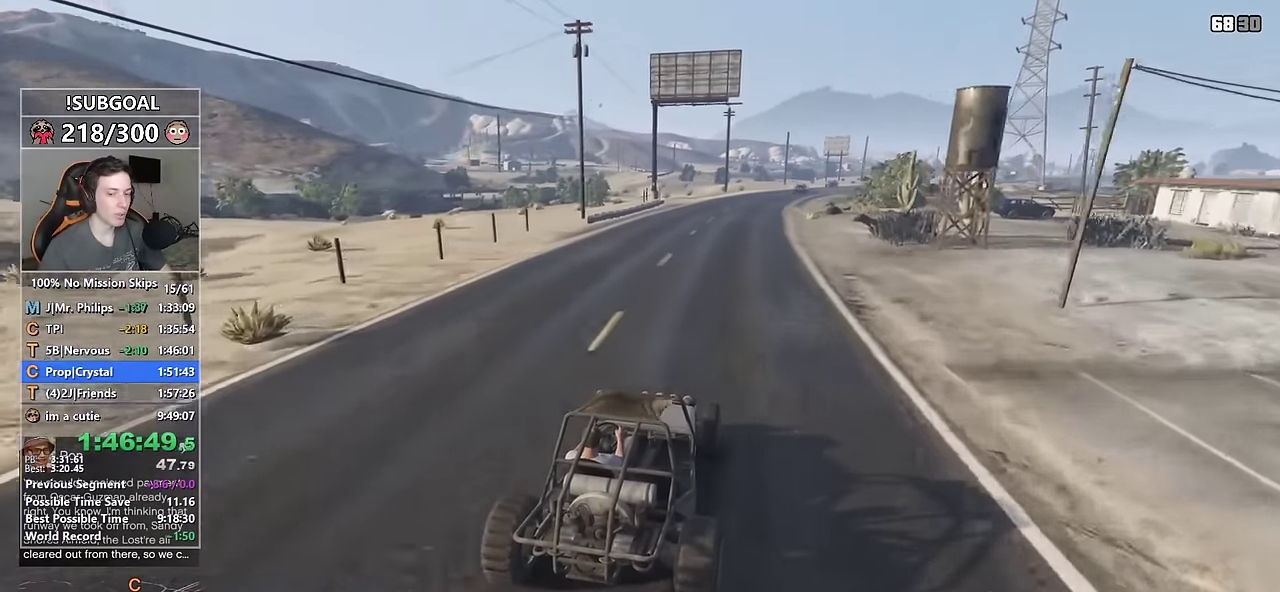
{"keys": ["d", "w"], "mouse": [], "events": [[483, "d", "down"]]}
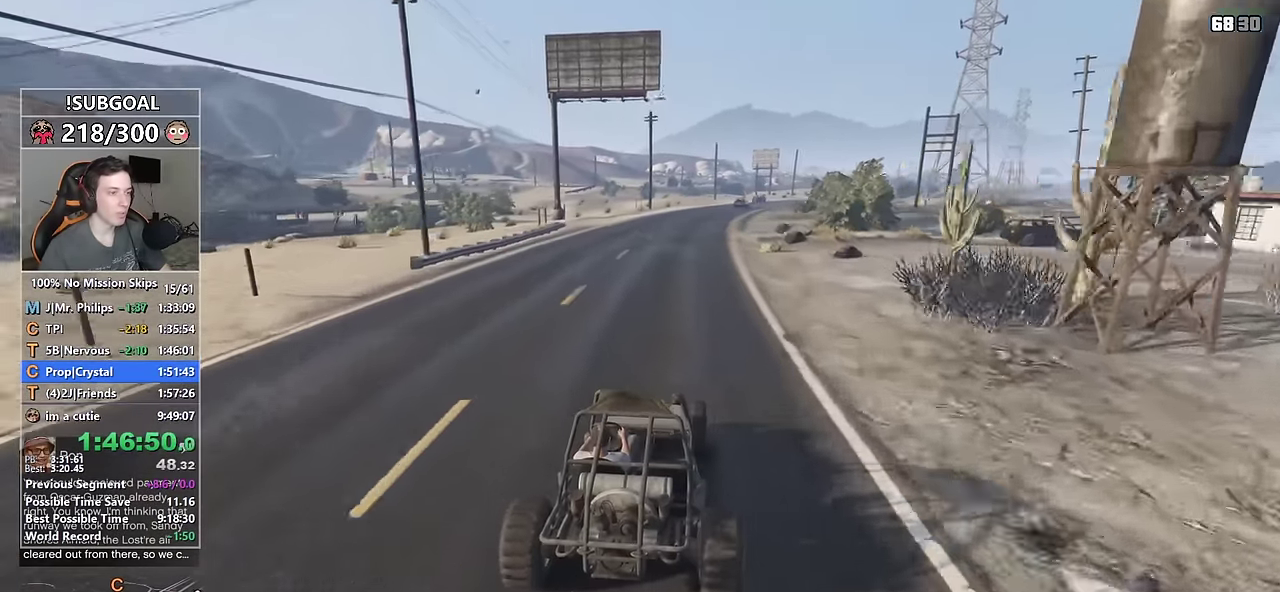
{"keys": ["w"], "mouse": [], "events": [[16, "d", "up"]]}
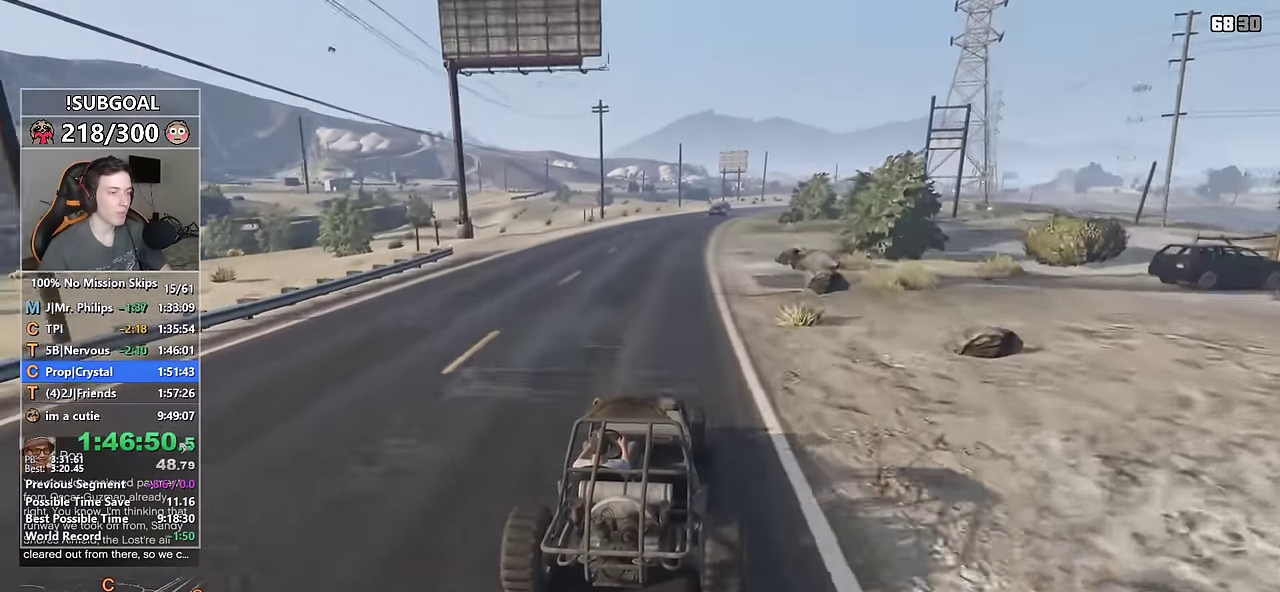
{"keys": ["w"], "mouse": [], "events": []}
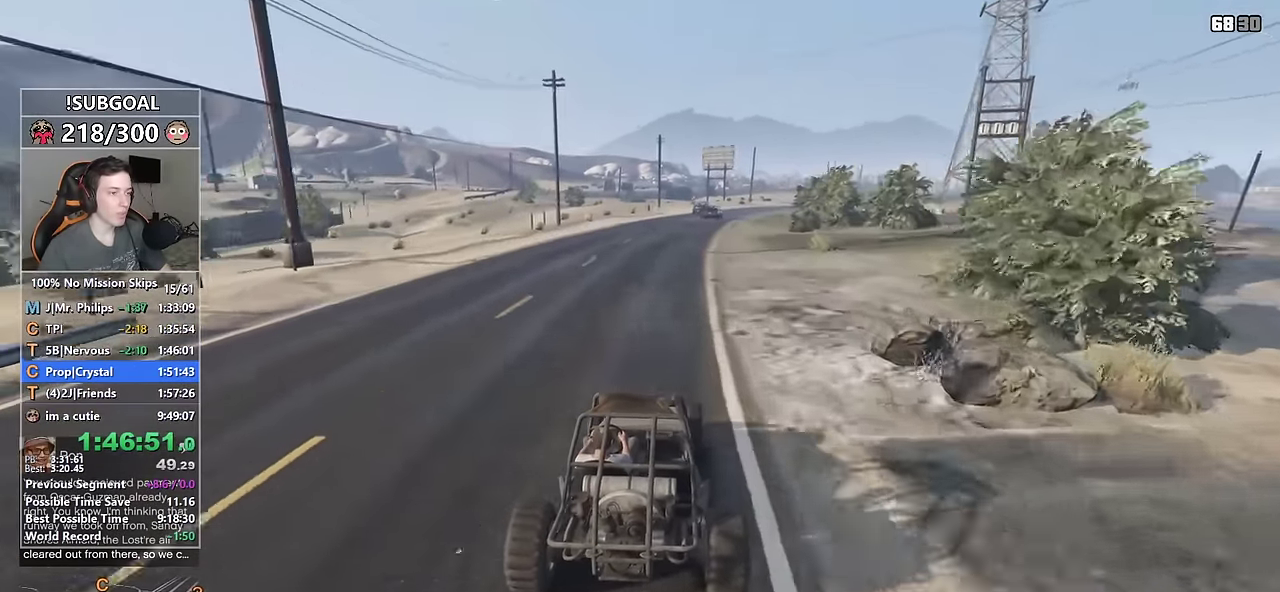
{"keys": ["w"], "mouse": [], "events": [[383, "d", "down"], [433, "d", "up"]]}
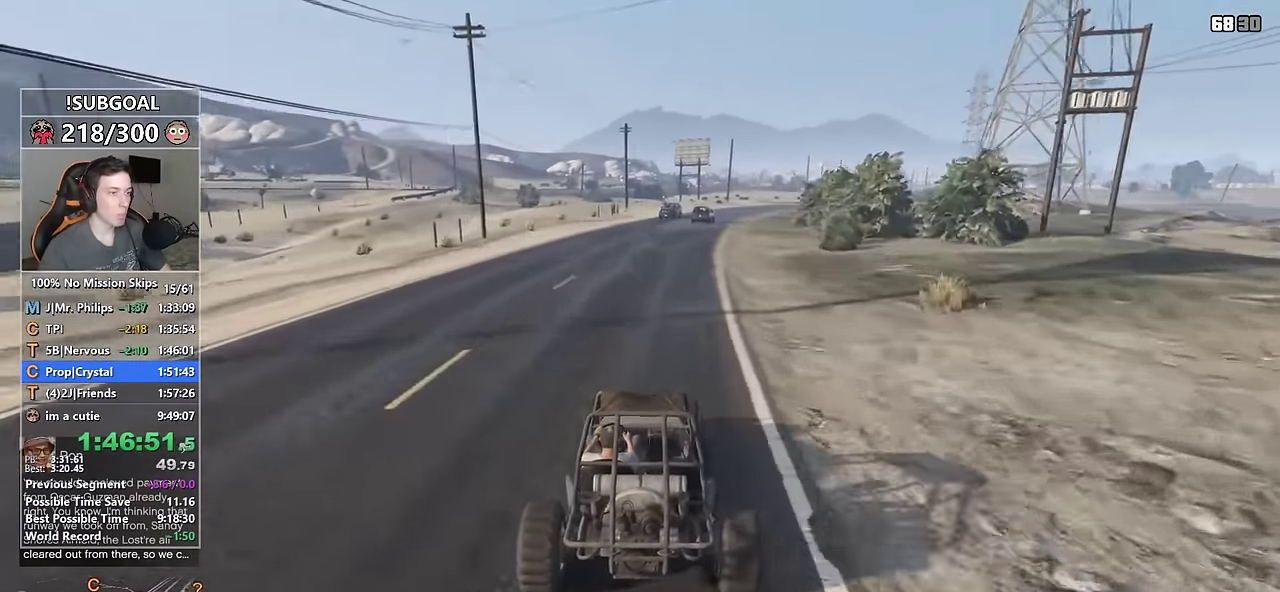
{"keys": ["w"], "mouse": [], "events": [[400, "d", "down"], [450, "d", "up"]]}